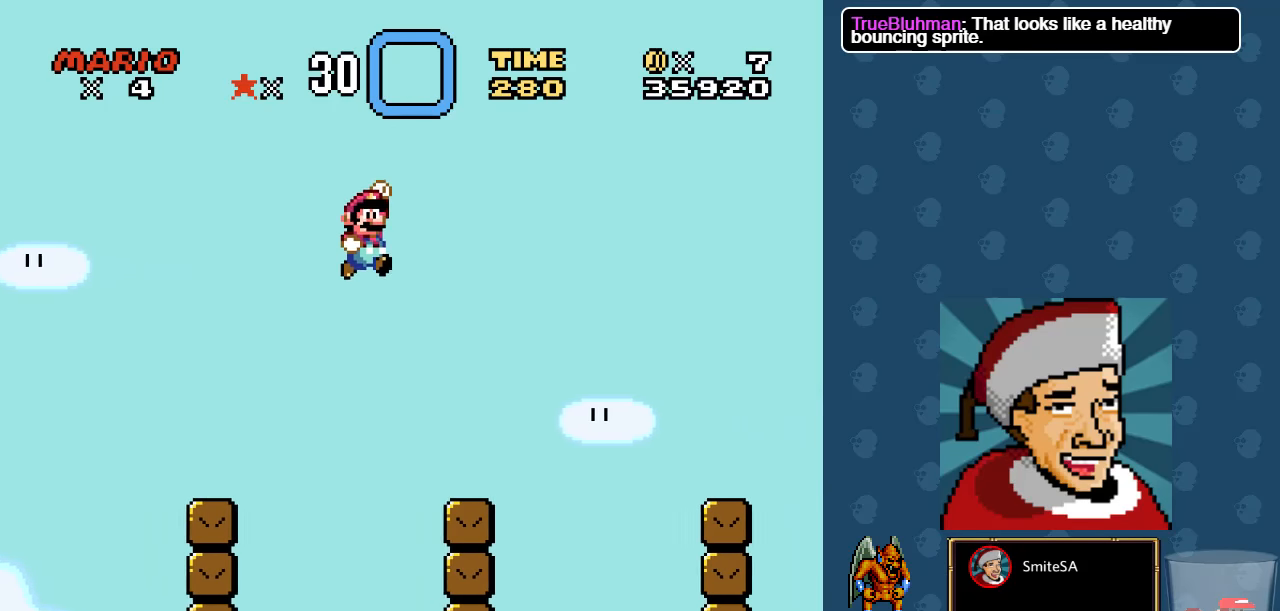
Gameplay with a controller (Xbox layout); each line is a JSON object with the inputs held at the frame after it. "events" lists button and stick changes between this image and that frame as [ms after this image, input, new state], when the widget could be followed in between.
{"buttons": ["X", "DPAD_RIGHT"], "left_stick": "center", "right_stick": "center", "events": [[17, "DPAD_LEFT", "down"], [150, "DPAD_LEFT", "up"], [150, "DPAD_RIGHT", "down"]]}
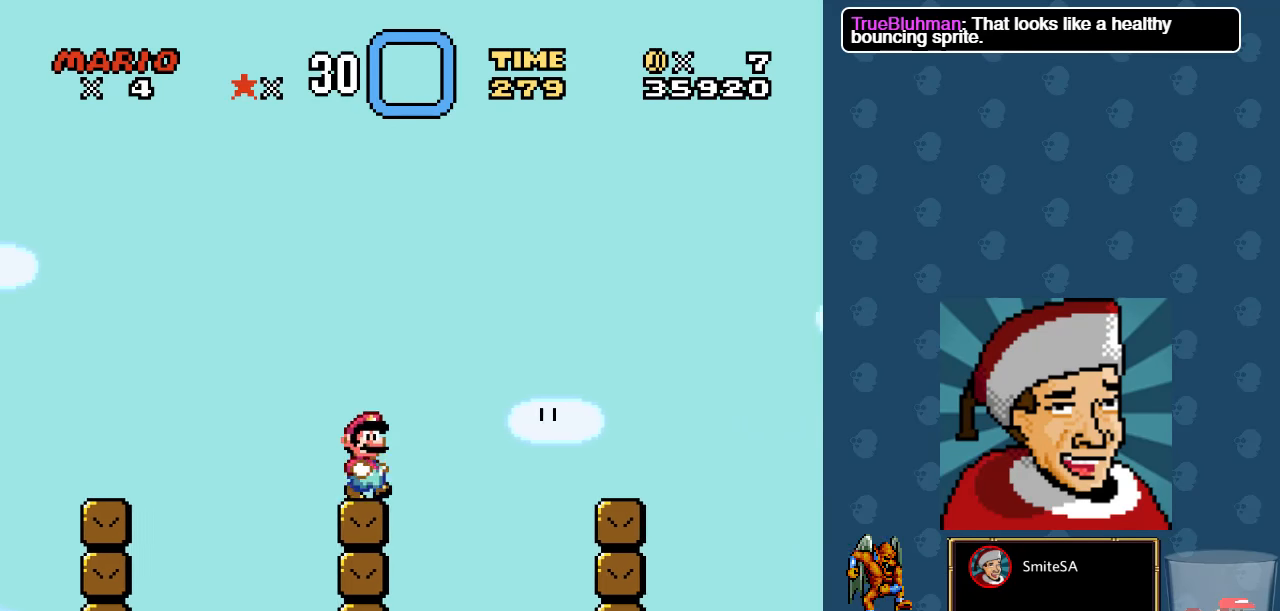
{"buttons": ["A", "X", "DPAD_RIGHT"], "left_stick": "center", "right_stick": "center", "events": [[17, "A", "down"]]}
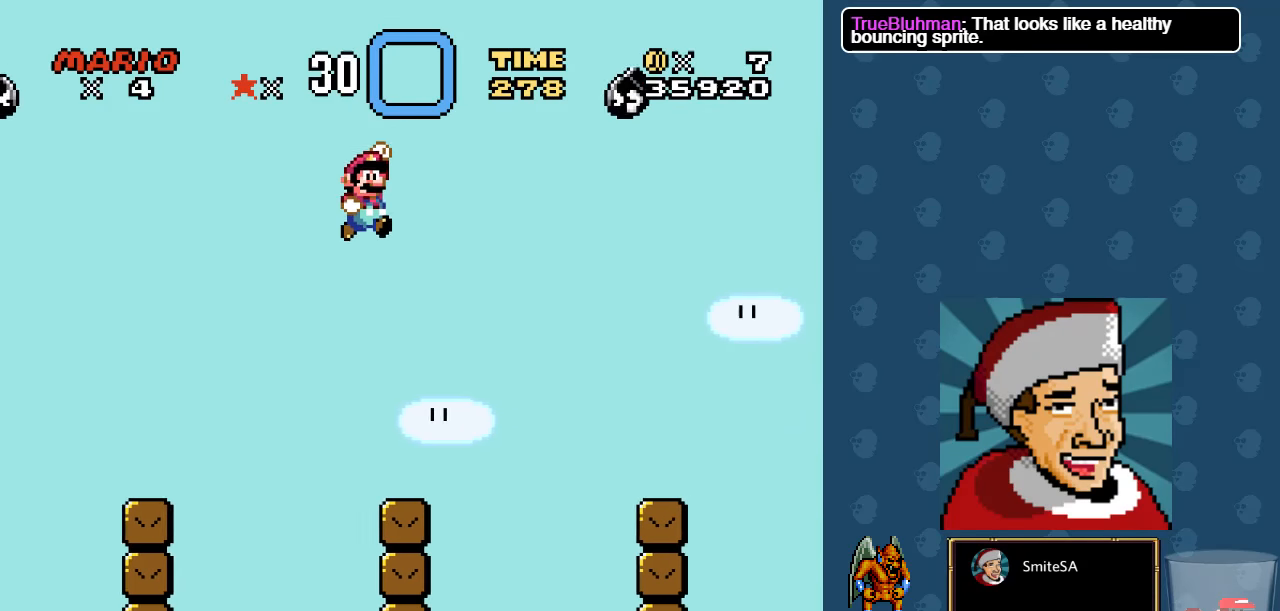
{"buttons": ["A", "X", "DPAD_LEFT"], "left_stick": "center", "right_stick": "center", "events": [[267, "A", "up"], [333, "DPAD_RIGHT", "up"], [333, "DPAD_UP", "down"], [367, "DPAD_LEFT", "down"], [367, "DPAD_UP", "up"], [400, "A", "down"]]}
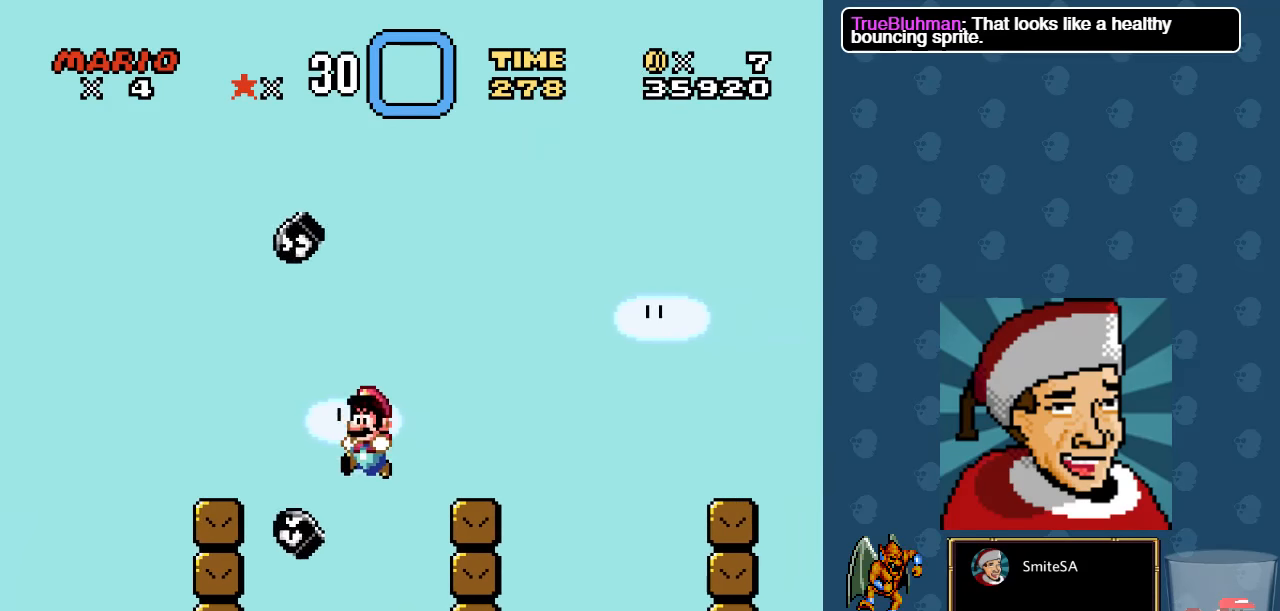
{"buttons": ["X", "L3"], "left_stick": "center", "right_stick": "center", "events": [[33, "DPAD_LEFT", "up"], [33, "DPAD_RIGHT", "down"], [200, "DPAD_RIGHT", "up"], [233, "A", "up"], [333, "L3", "down"], [367, "left_stick", "right"], [467, "left_stick", "center"]]}
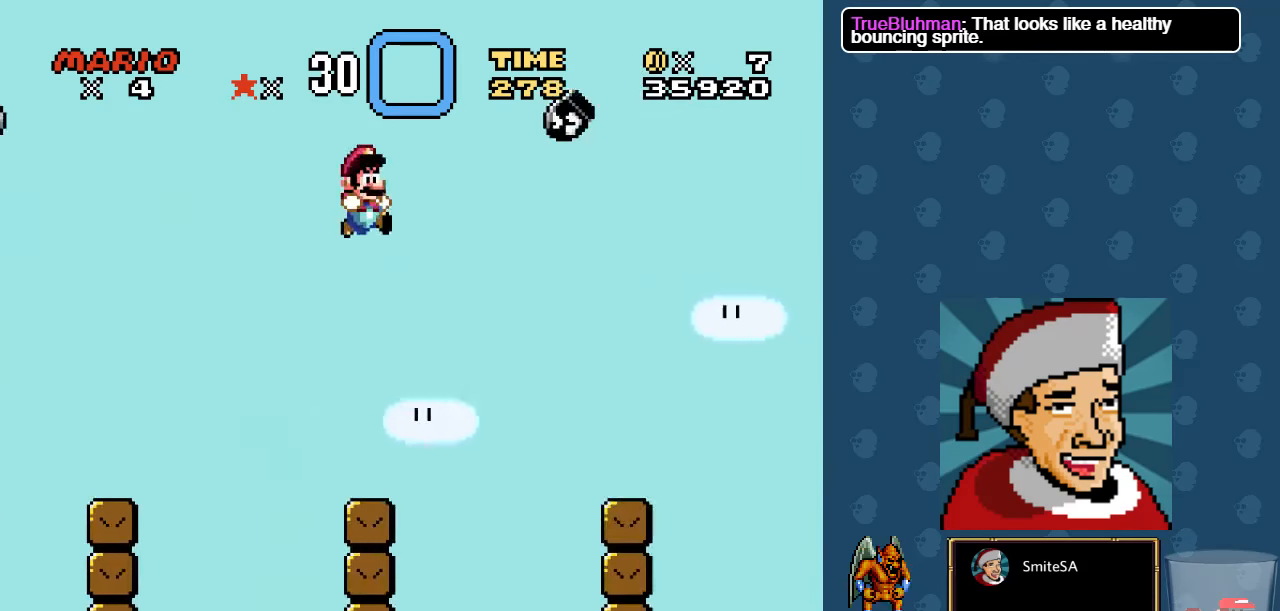
{"buttons": ["A", "X", "DPAD_RIGHT"], "left_stick": "center", "right_stick": "center", "events": [[183, "left_stick", "up-right"], [217, "L3", "up"], [283, "left_stick", "center"], [317, "A", "down"], [383, "DPAD_RIGHT", "down"]]}
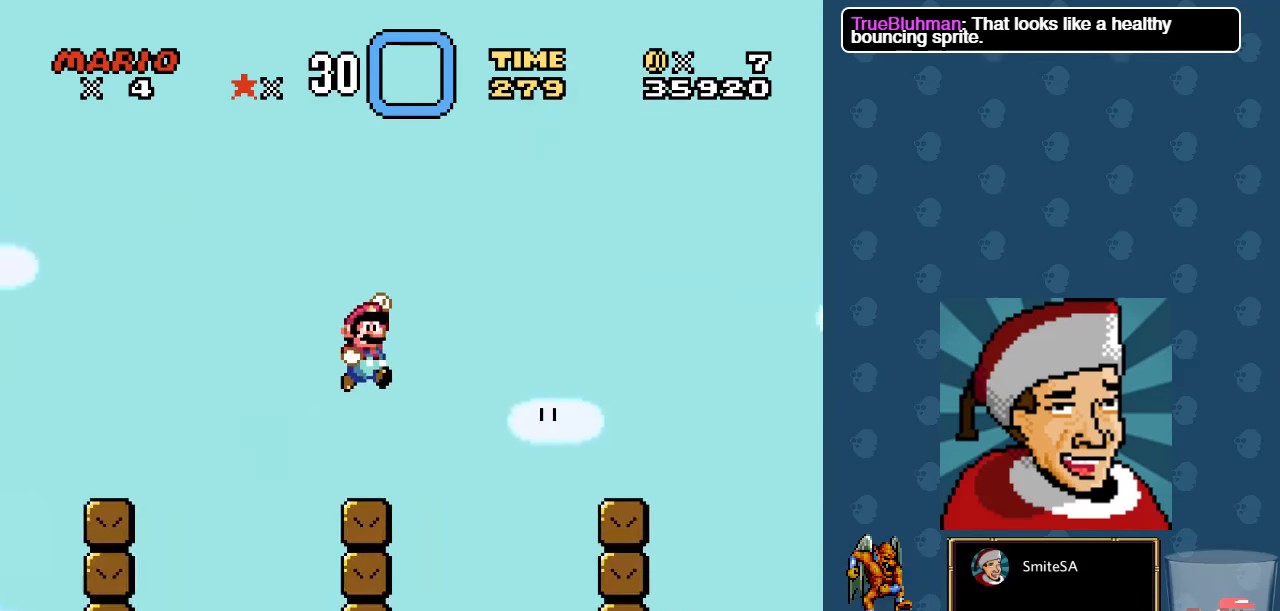
{"buttons": ["A", "X", "DPAD_RIGHT"], "left_stick": "center", "right_stick": "center", "events": []}
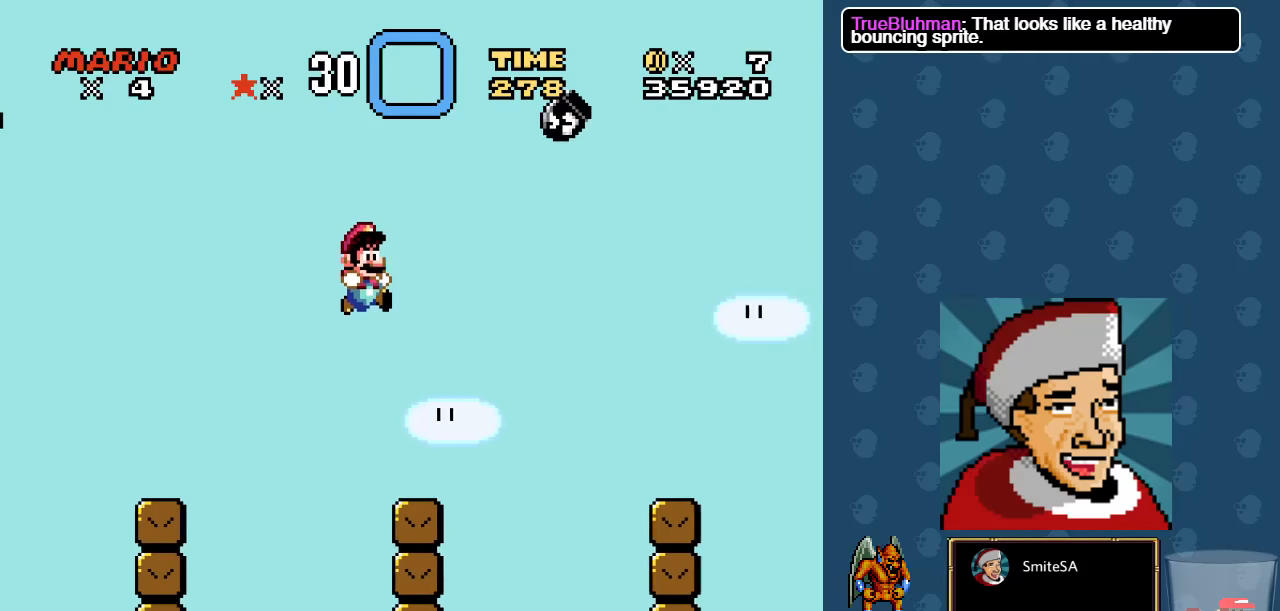
{"buttons": ["A", "X", "DPAD_RIGHT"], "left_stick": "center", "right_stick": "center", "events": []}
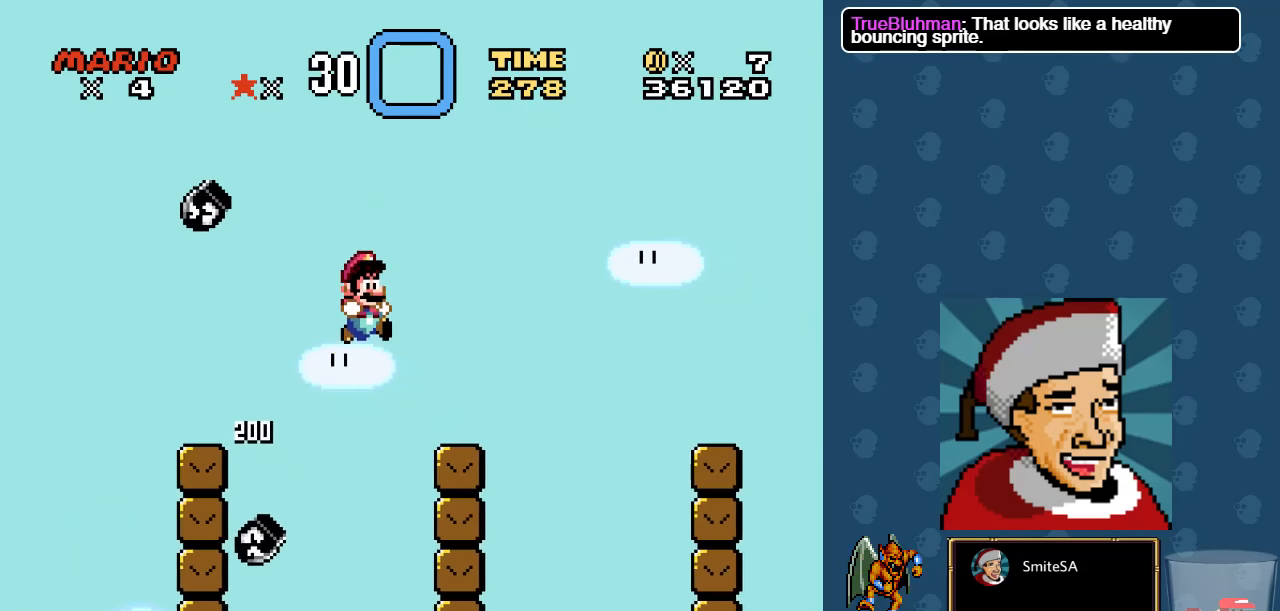
{"buttons": ["X", "DPAD_RIGHT"], "left_stick": "center", "right_stick": "center", "events": [[334, "A", "up"]]}
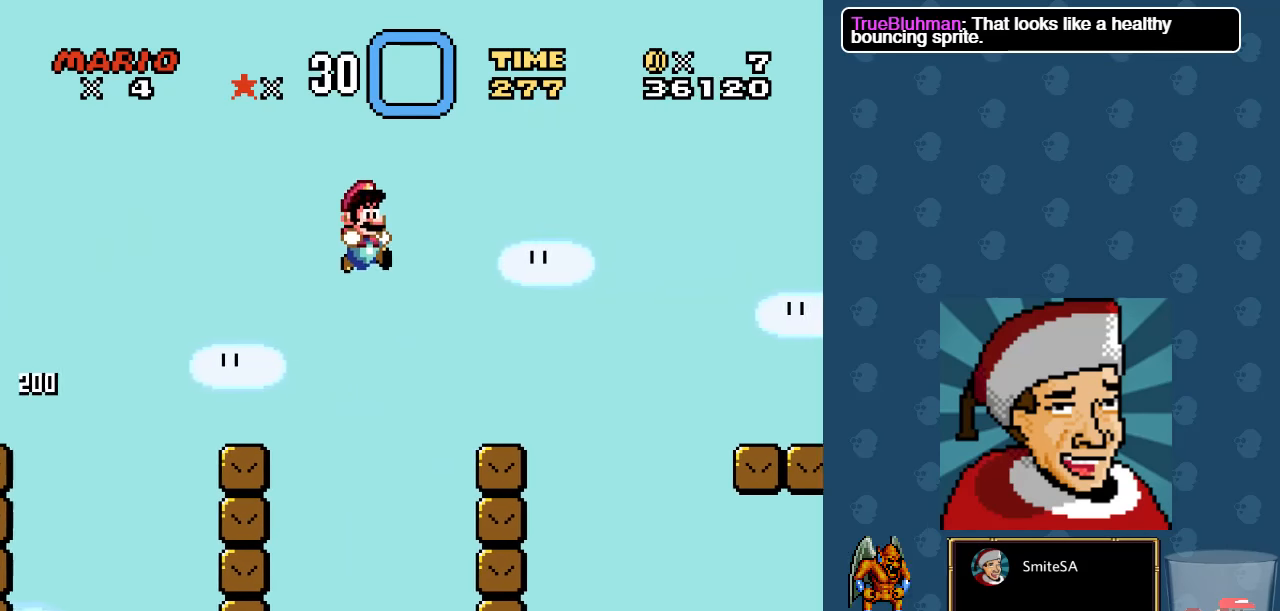
{"buttons": ["A", "X", "DPAD_RIGHT"], "left_stick": "center", "right_stick": "center", "events": [[300, "A", "down"]]}
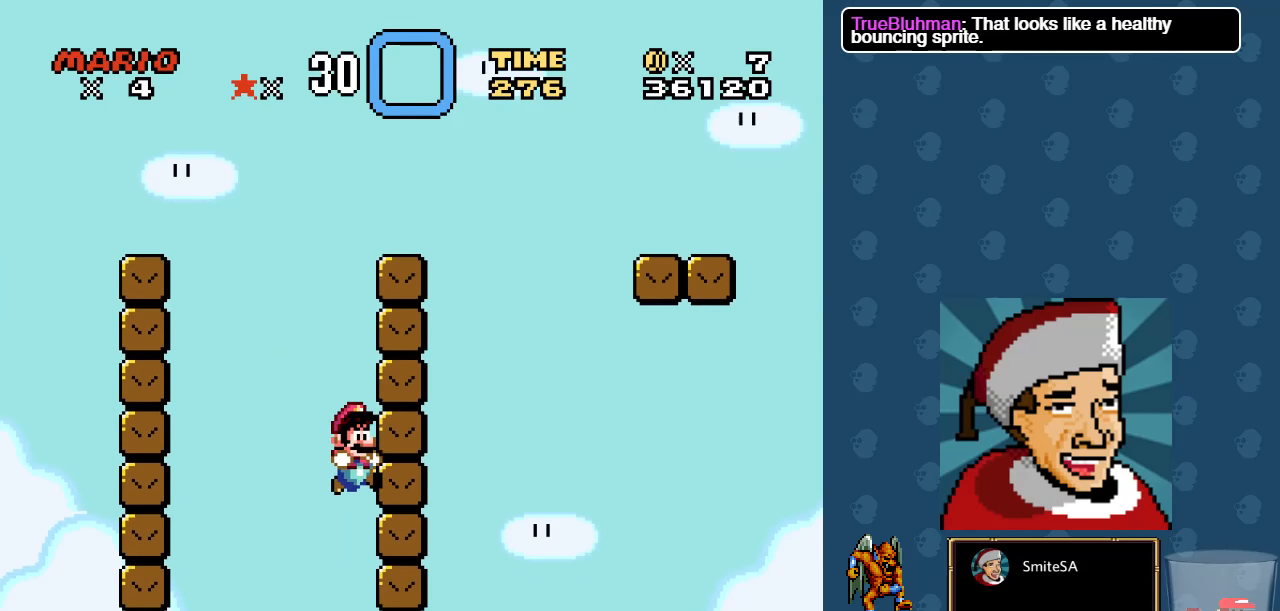
{"buttons": ["A", "X"], "left_stick": "right", "right_stick": "center", "events": [[34, "A", "up"], [67, "DPAD_RIGHT", "up"], [200, "L3", "down"], [234, "left_stick", "right"], [334, "left_stick", "center"], [434, "left_stick", "right"], [467, "A", "down"], [500, "L3", "up"]]}
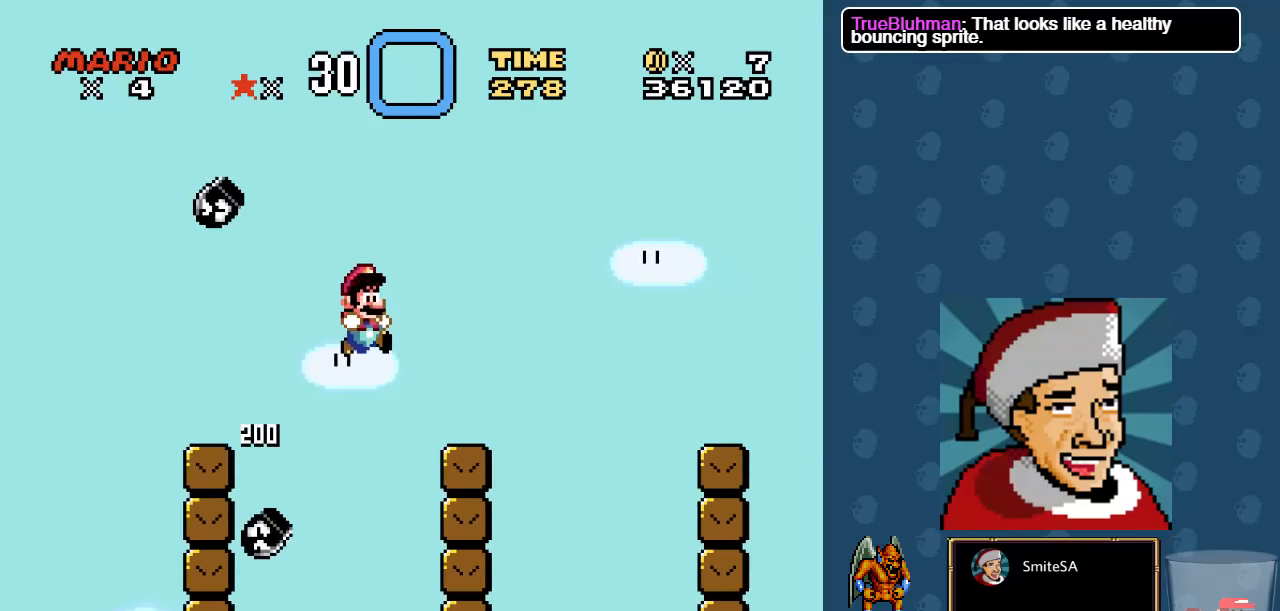
{"buttons": ["A", "X", "DPAD_RIGHT"], "left_stick": "center", "right_stick": "center", "events": [[34, "left_stick", "center"], [100, "DPAD_RIGHT", "down"]]}
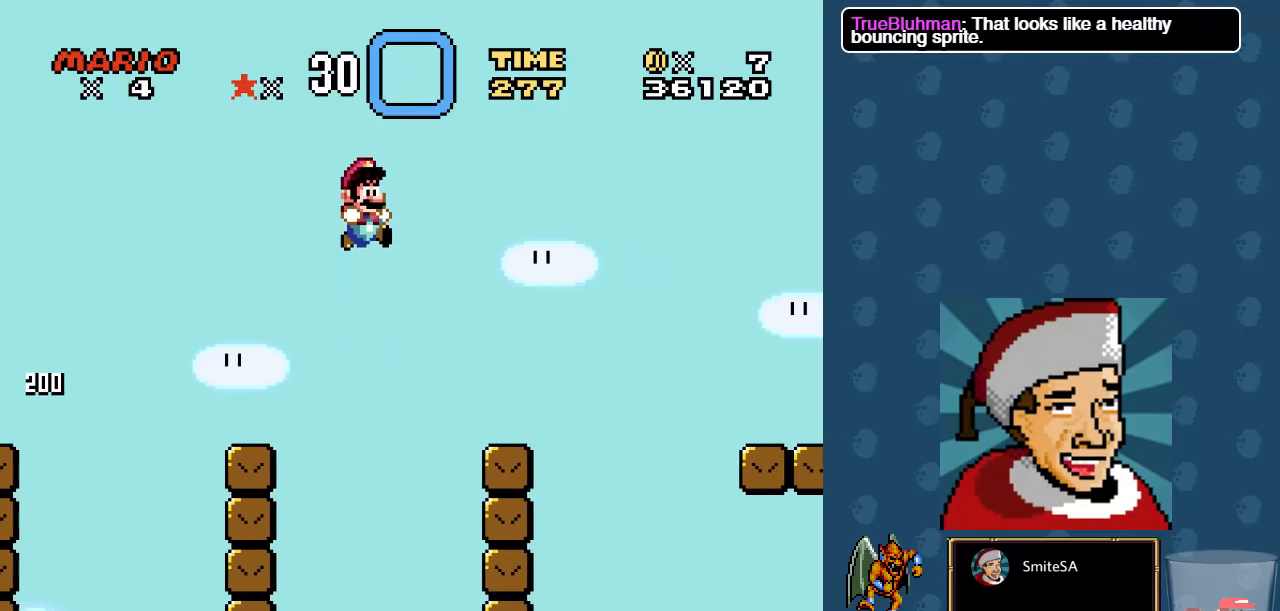
{"buttons": ["X", "DPAD_RIGHT"], "left_stick": "center", "right_stick": "center", "events": [[150, "A", "up"], [317, "A", "down"], [484, "A", "up"]]}
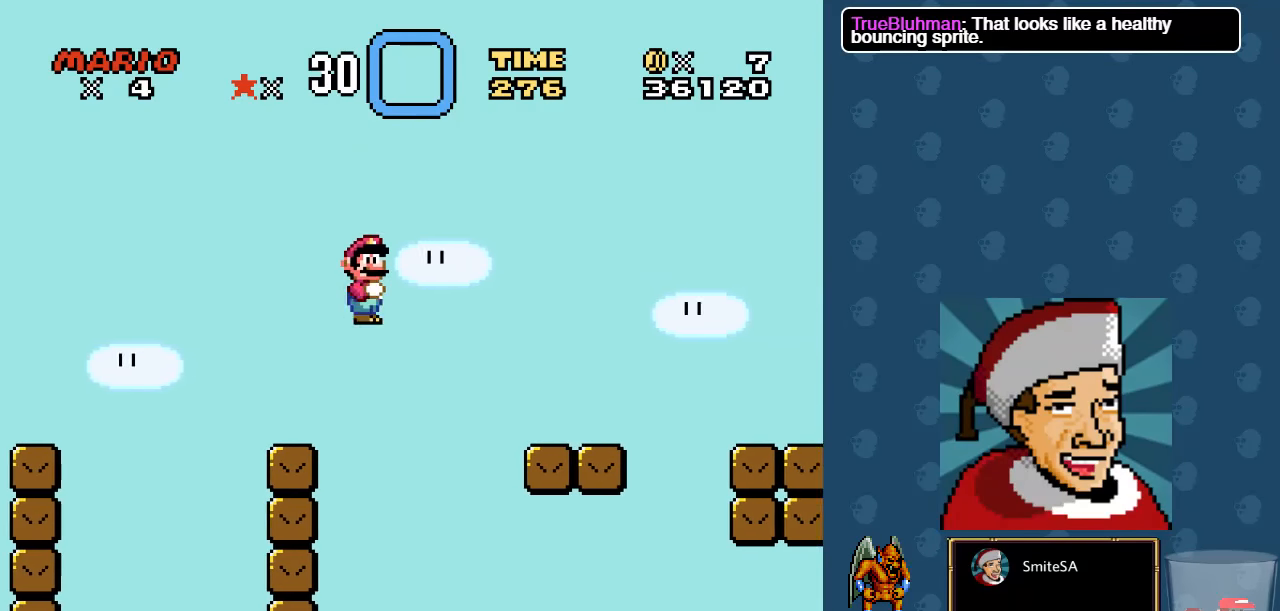
{"buttons": ["X", "DPAD_RIGHT"], "left_stick": "center", "right_stick": "center", "events": []}
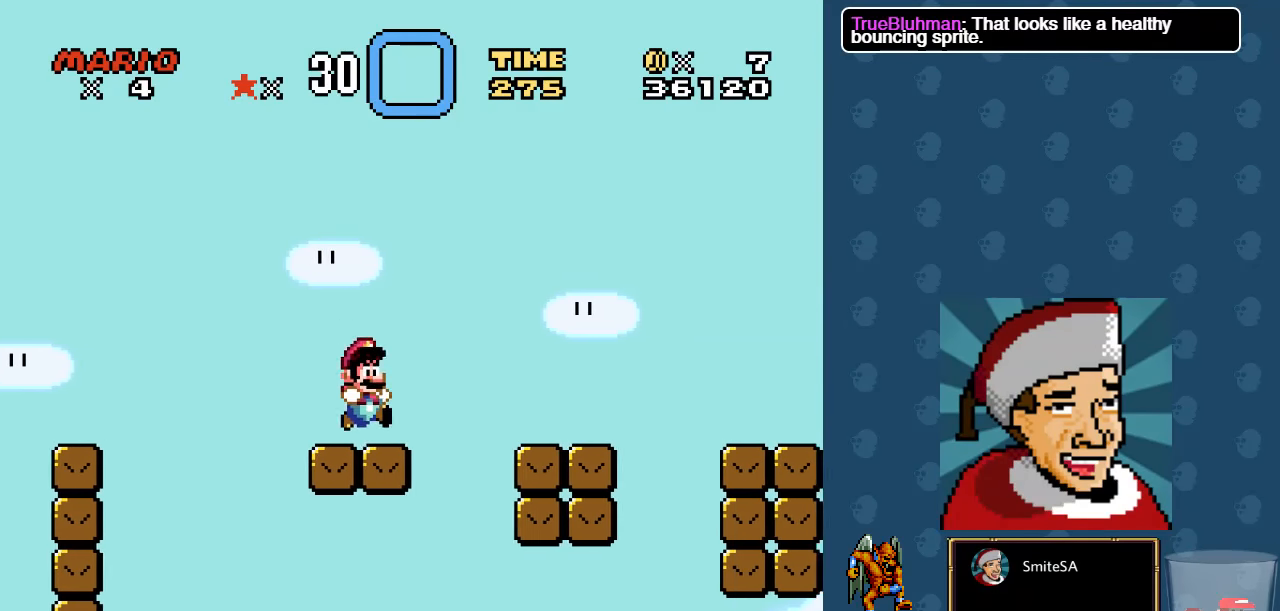
{"buttons": ["X", "DPAD_RIGHT"], "left_stick": "center", "right_stick": "center", "events": [[50, "A", "down"], [450, "A", "up"]]}
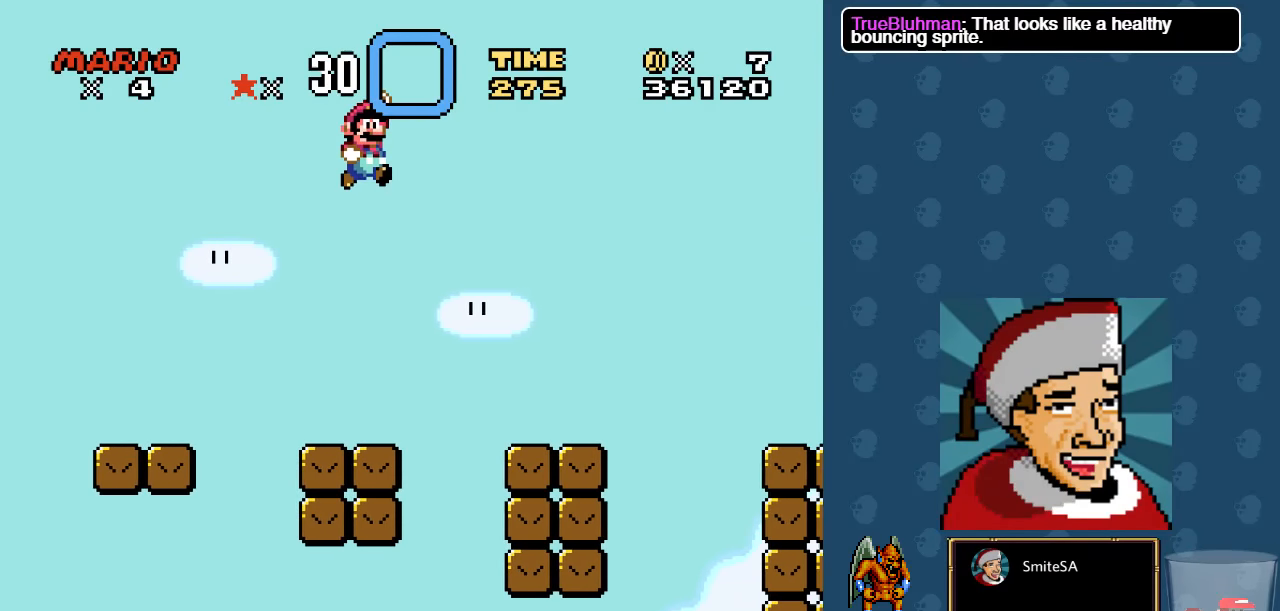
{"buttons": ["A", "X", "DPAD_RIGHT"], "left_stick": "center", "right_stick": "center", "events": [[467, "A", "down"]]}
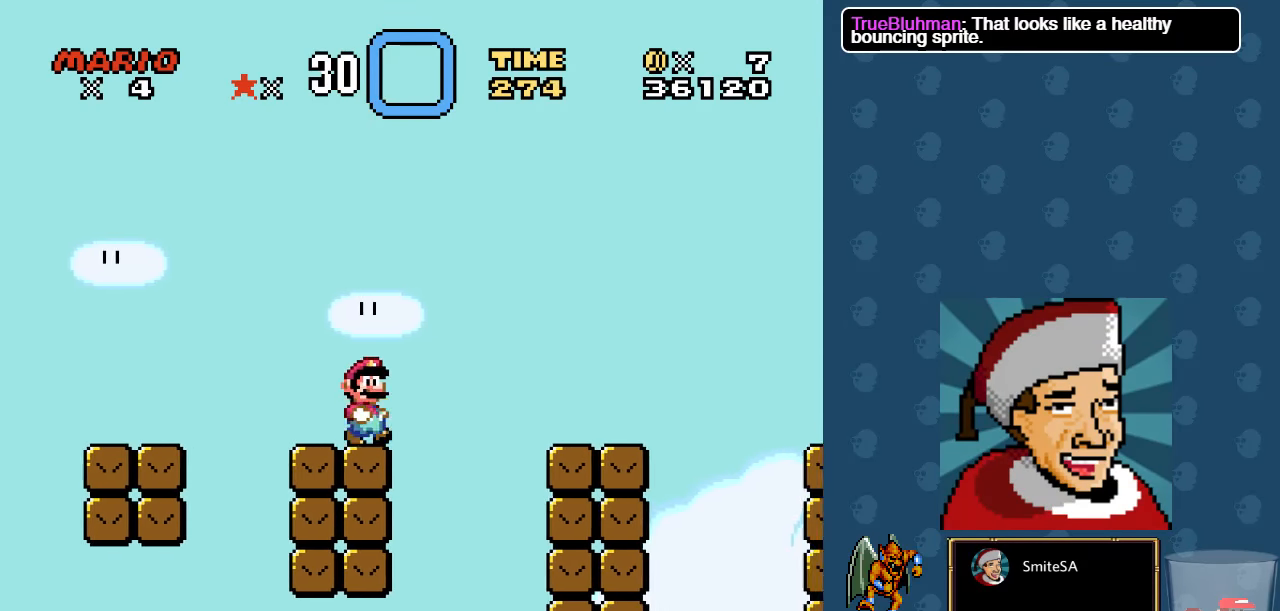
{"buttons": ["A", "X", "DPAD_RIGHT"], "left_stick": "center", "right_stick": "center", "events": []}
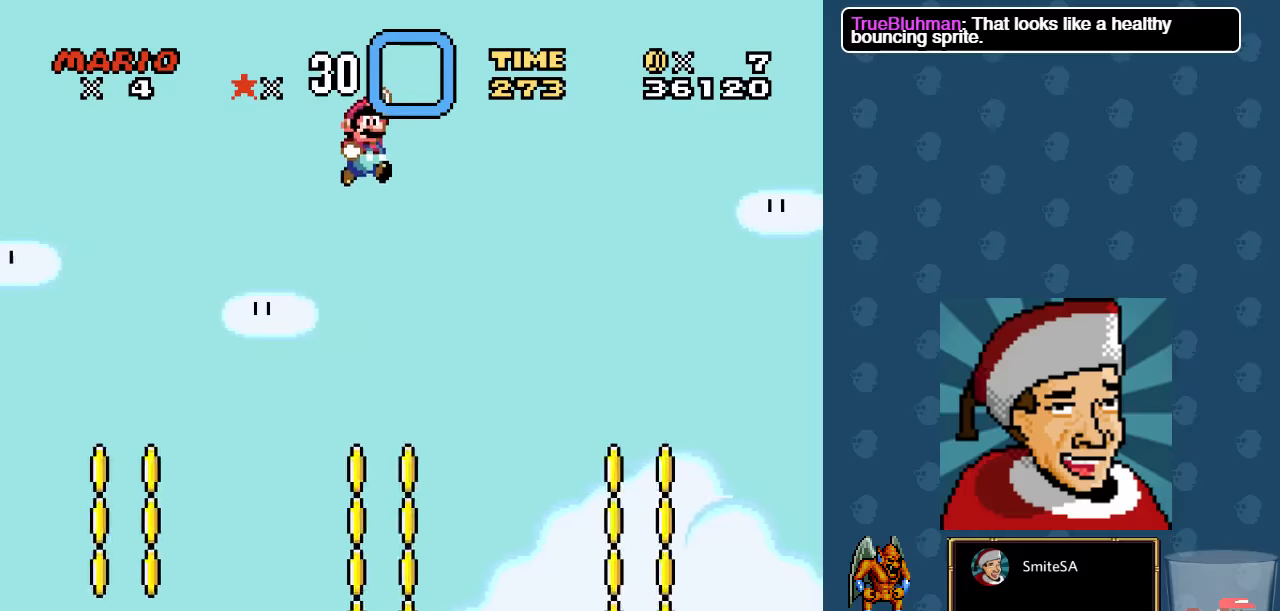
{"buttons": ["X", "DPAD_RIGHT"], "left_stick": "center", "right_stick": "center", "events": [[300, "A", "up"]]}